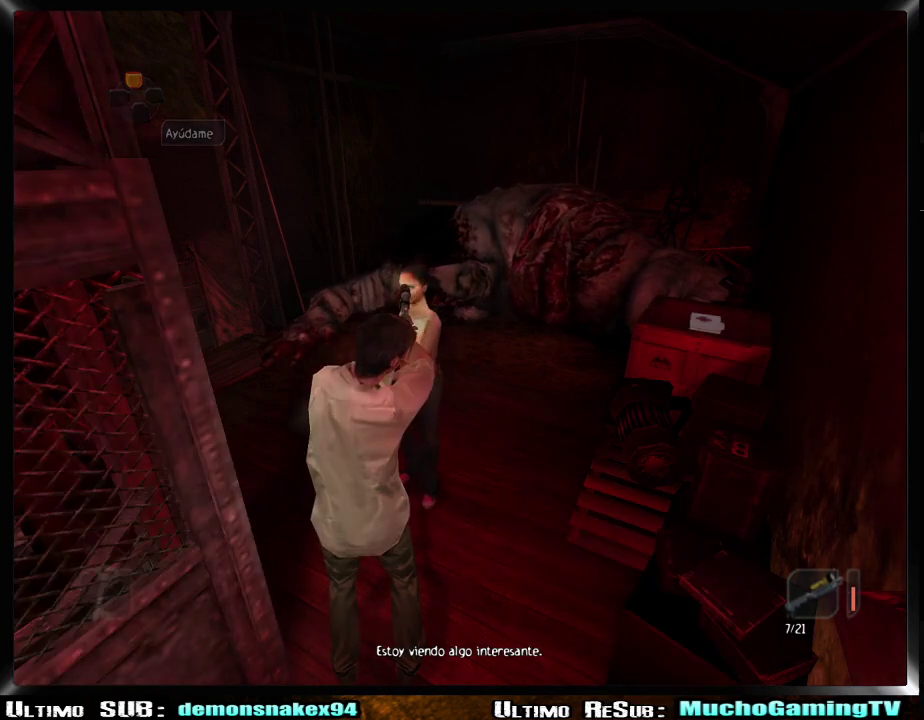
Gameplay with a controller (PlayStation layout); each line is a JSON object with the inputs held at the frame after it. "events" lists button and stick changes between this image and that frame as [ms after this image, input, new state], when the widget could be followed in between. Not read: L2 R1 R2.
{"buttons": [], "left_stick": "up-left", "right_stick": "center"}
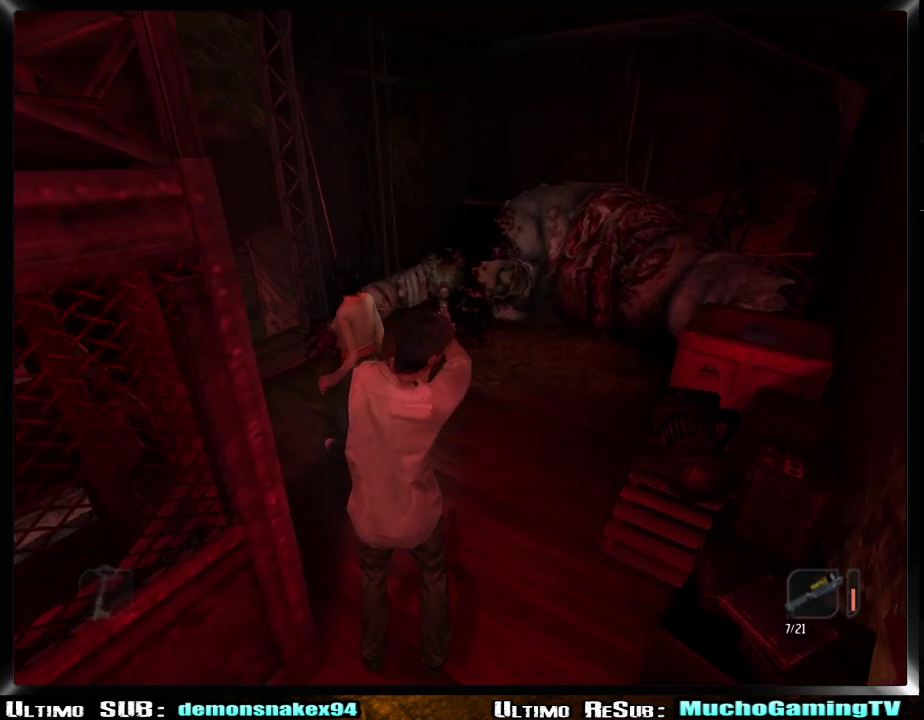
{"buttons": [], "left_stick": "down-right", "right_stick": "center", "events": [[83, "left_stick", "up"], [150, "left_stick", "up-right"], [283, "left_stick", "left"], [450, "left_stick", "down-right"]]}
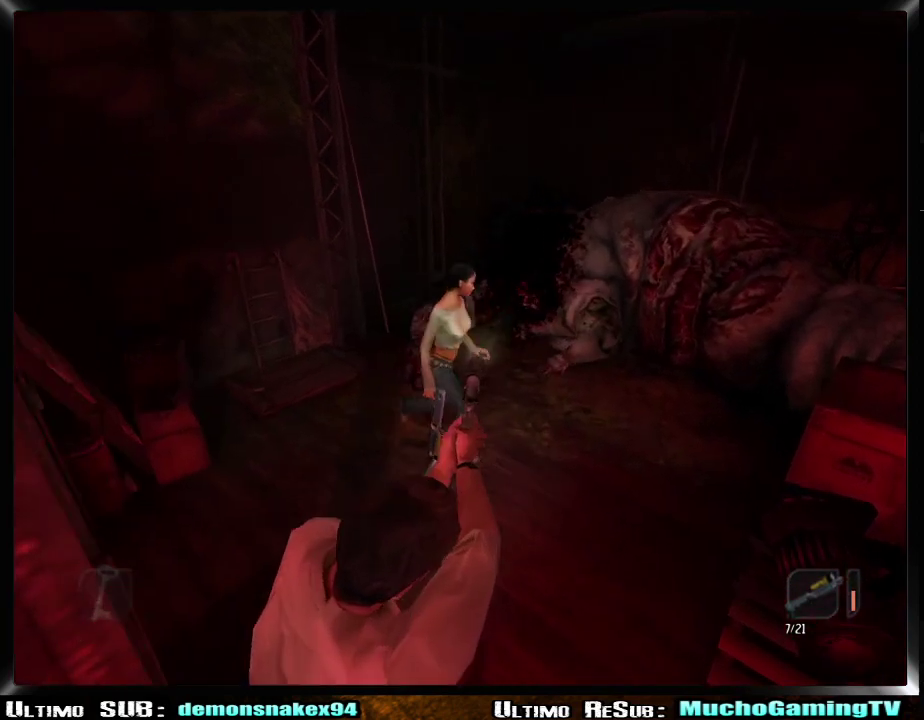
{"buttons": ["R3"], "left_stick": "down-right", "right_stick": "center", "events": [[434, "R3", "down"]]}
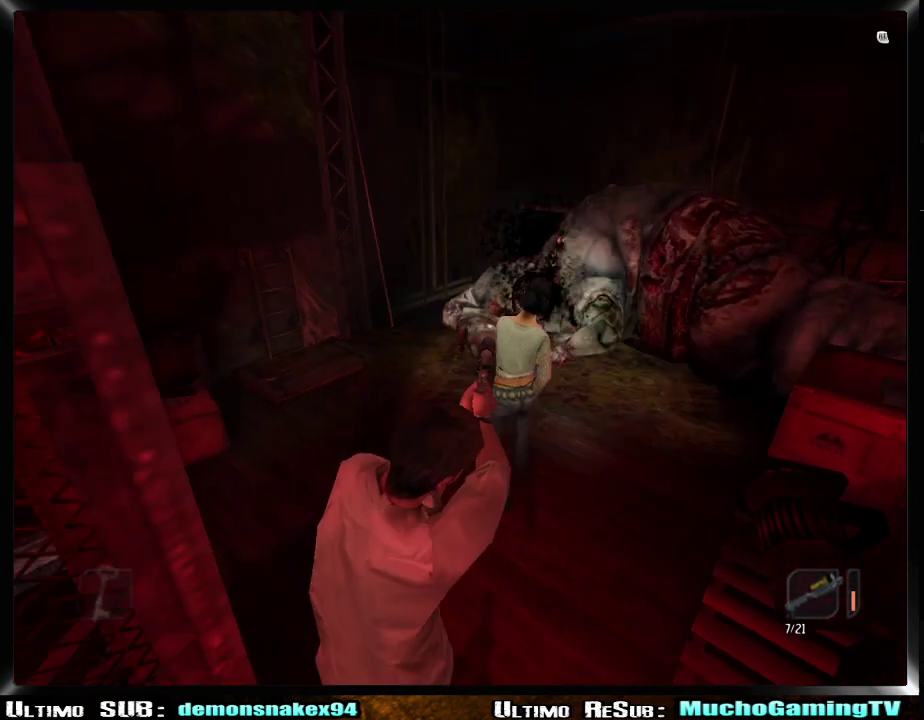
{"buttons": ["CROSS", "R3"], "left_stick": "down-right", "right_stick": "center", "events": [[384, "CROSS", "down"]]}
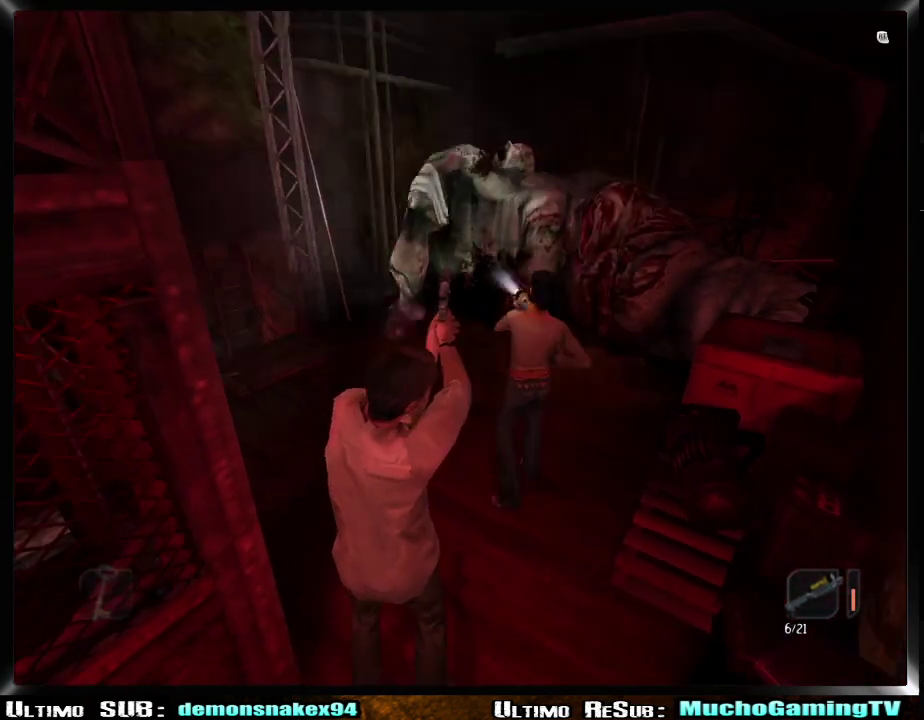
{"buttons": ["R3"], "left_stick": "center", "right_stick": "center", "events": [[84, "CROSS", "up"], [151, "left_stick", "center"]]}
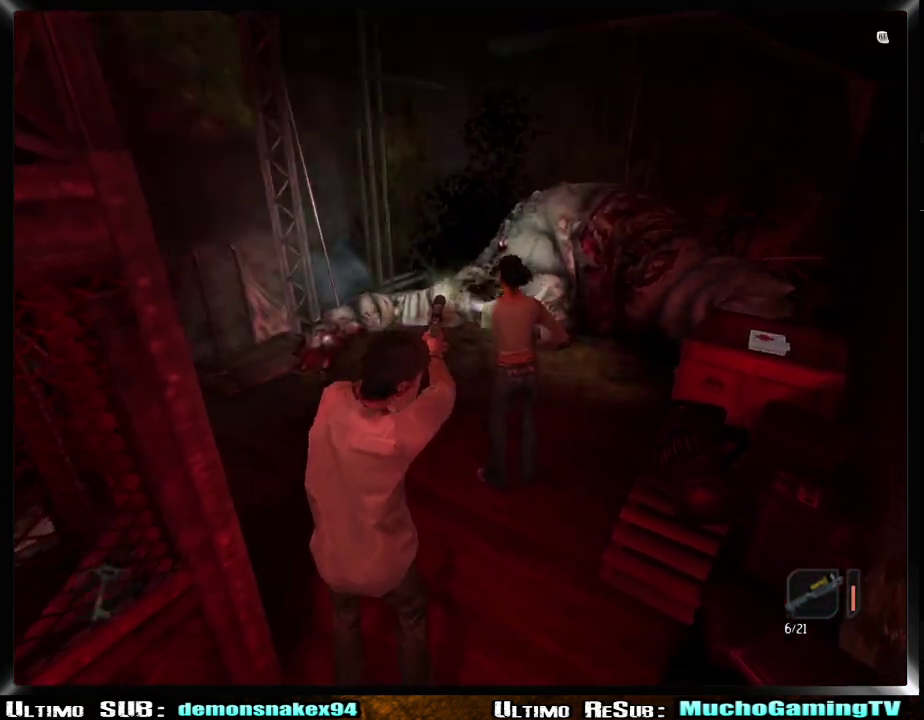
{"buttons": ["CROSS", "R3"], "left_stick": "center", "right_stick": "center", "events": [[67, "CROSS", "down"], [167, "CROSS", "up"], [250, "CROSS", "down"]]}
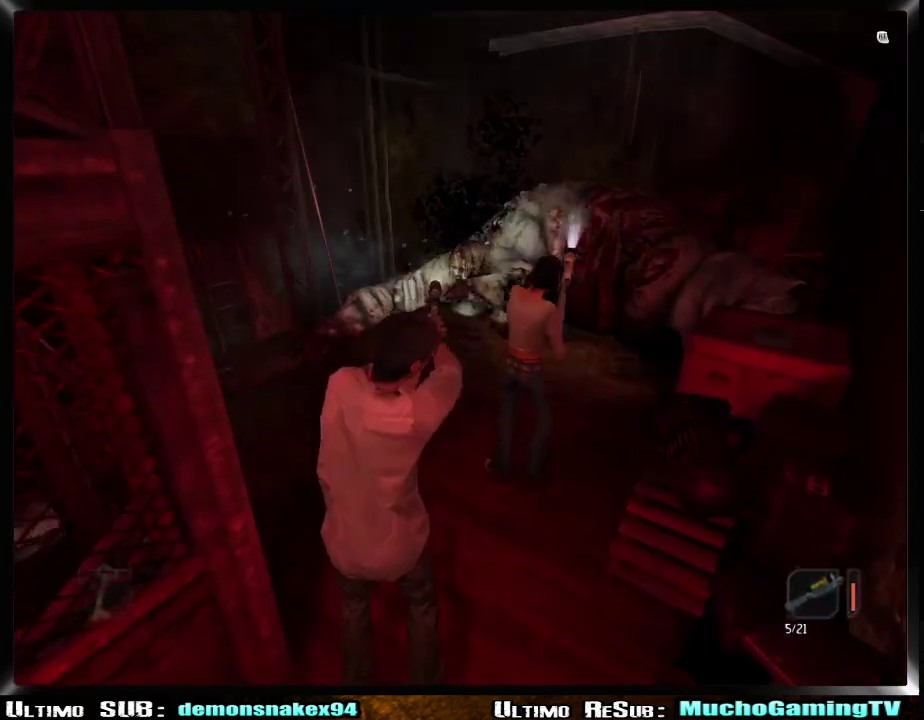
{"buttons": [], "left_stick": "left", "right_stick": "center"}
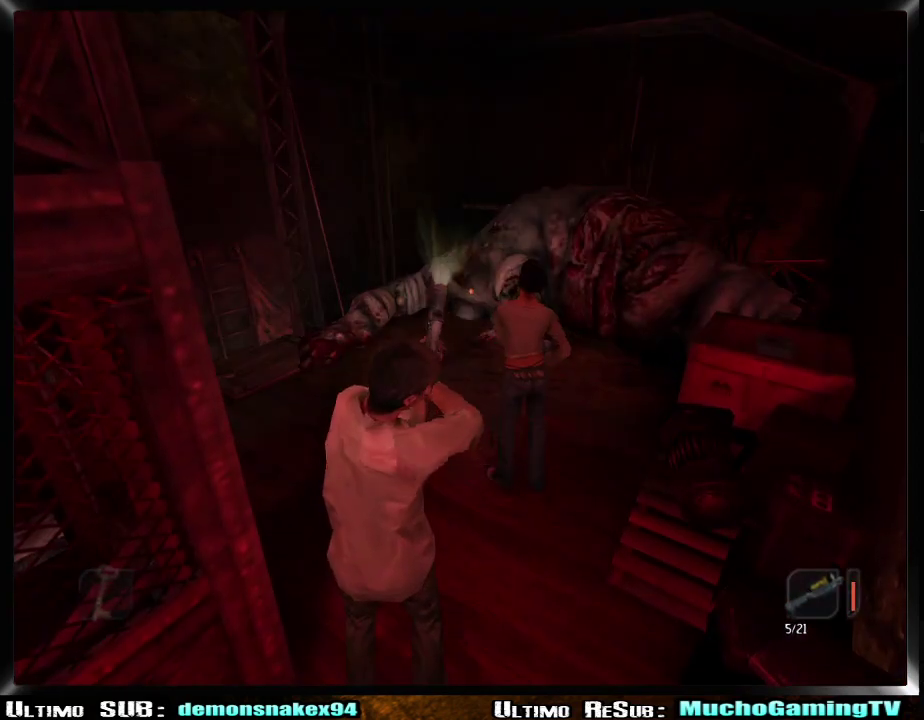
{"buttons": ["R3"], "left_stick": "down-right", "right_stick": "center"}
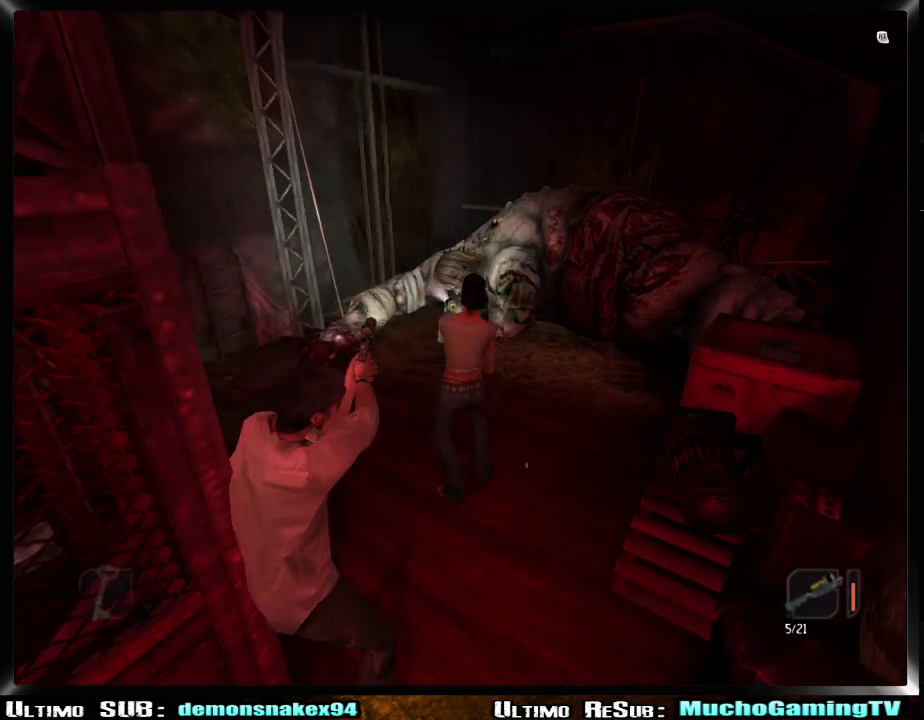
{"buttons": ["R3"], "left_stick": "center", "right_stick": "center", "events": [[34, "CROSS", "down"], [151, "CROSS", "up"], [201, "CROSS", "down"], [367, "left_stick", "center"], [417, "CROSS", "up"]]}
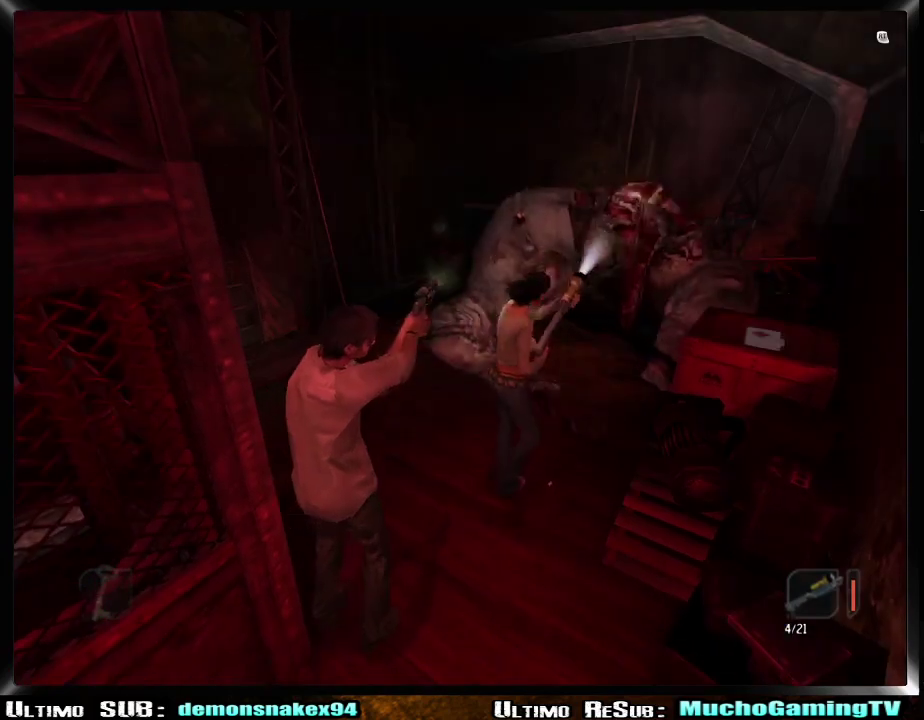
{"buttons": ["R3"], "left_stick": "center", "right_stick": "center", "events": [[350, "CROSS", "down"], [450, "CROSS", "up"]]}
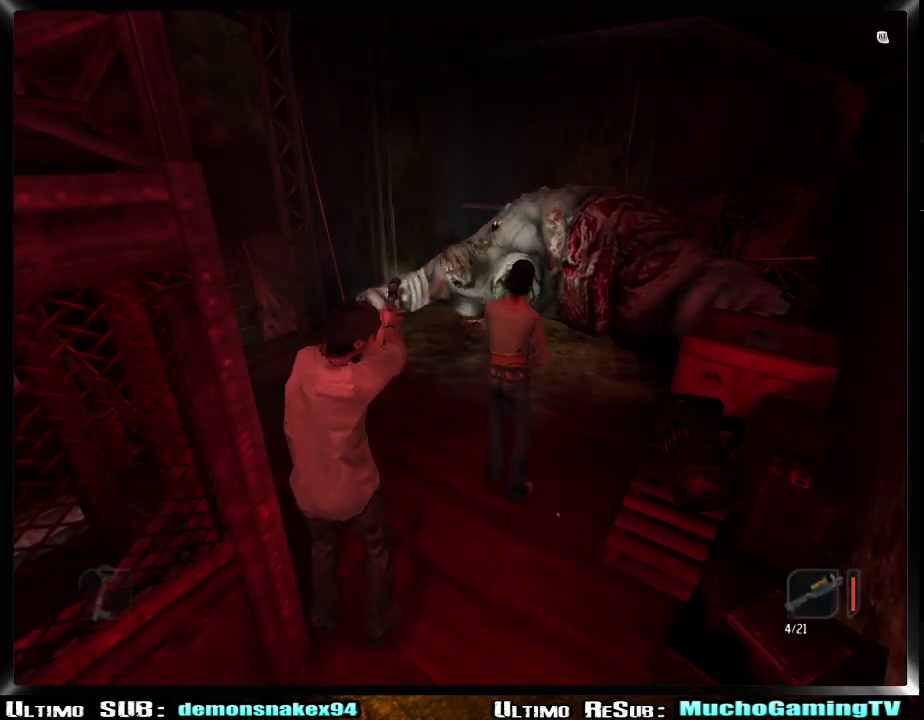
{"buttons": ["R3"], "left_stick": "center", "right_stick": "center", "events": [[17, "CROSS", "down"], [100, "CROSS", "up"], [167, "CROSS", "down"], [251, "CROSS", "up"], [301, "CROSS", "down"], [417, "CROSS", "up"]]}
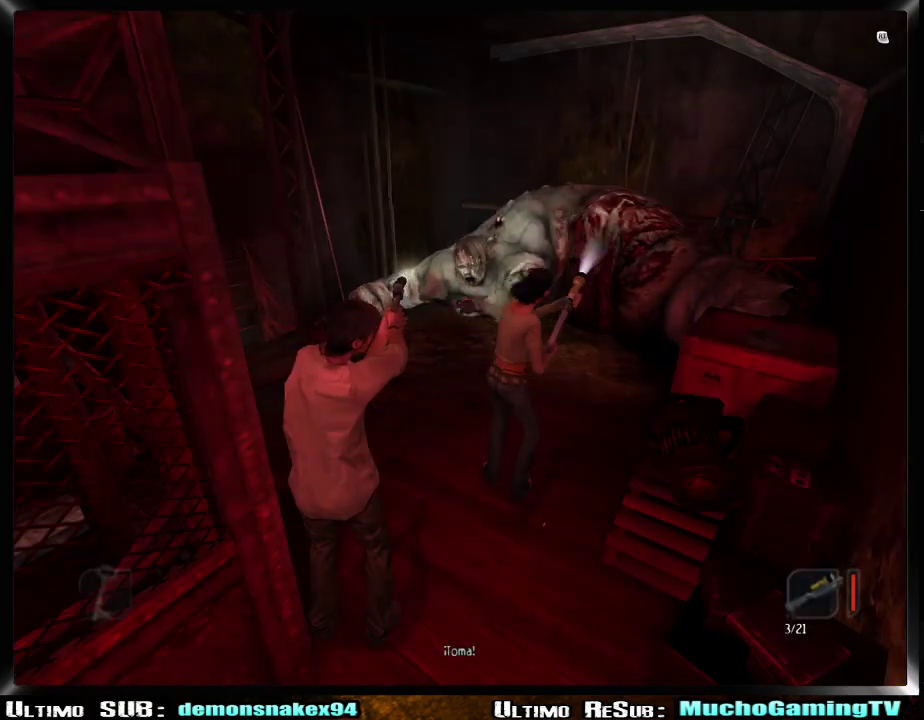
{"buttons": [], "left_stick": "center", "right_stick": "up-left", "events": [[83, "R3", "up"], [83, "right_stick", "up-left"]]}
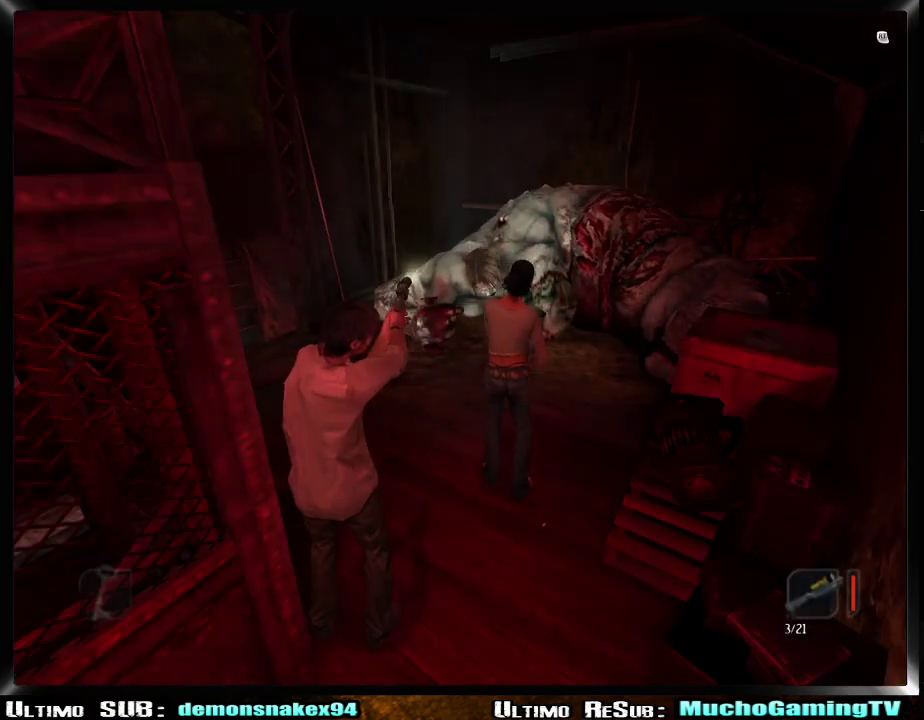
{"buttons": [], "left_stick": "center", "right_stick": "center", "events": [[34, "CROSS", "down"], [34, "R3", "down"], [34, "right_stick", "center"], [117, "CROSS", "up"], [117, "R3", "up"], [117, "right_stick", "up-left"], [184, "CROSS", "down"], [301, "CROSS", "up"], [417, "right_stick", "center"]]}
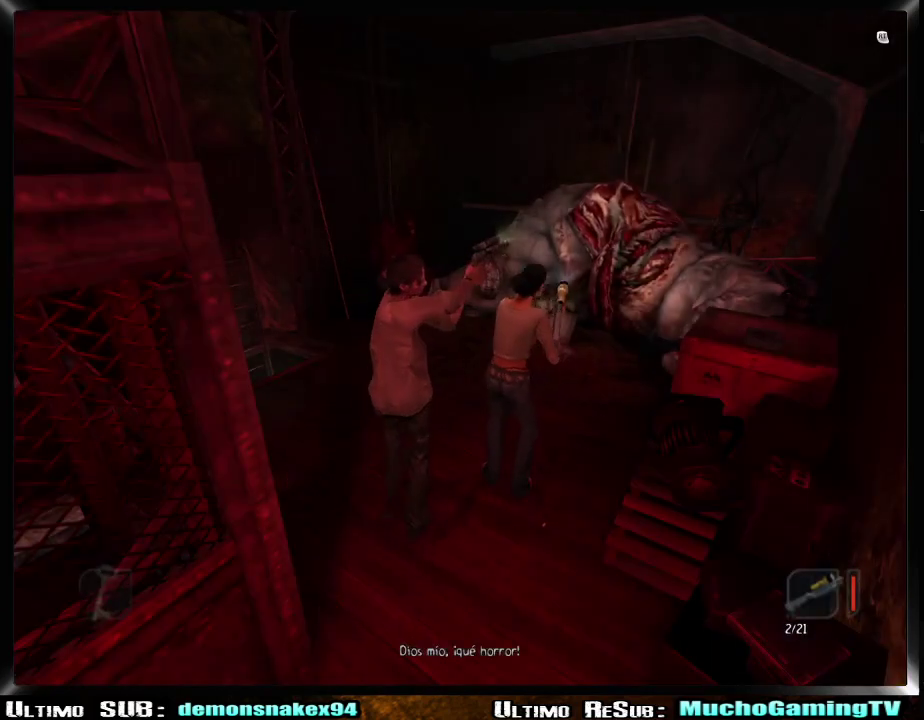
{"buttons": ["TRIANGLE"], "left_stick": "up-left", "right_stick": "center", "events": [[133, "left_stick", "up-left"], [484, "TRIANGLE", "down"]]}
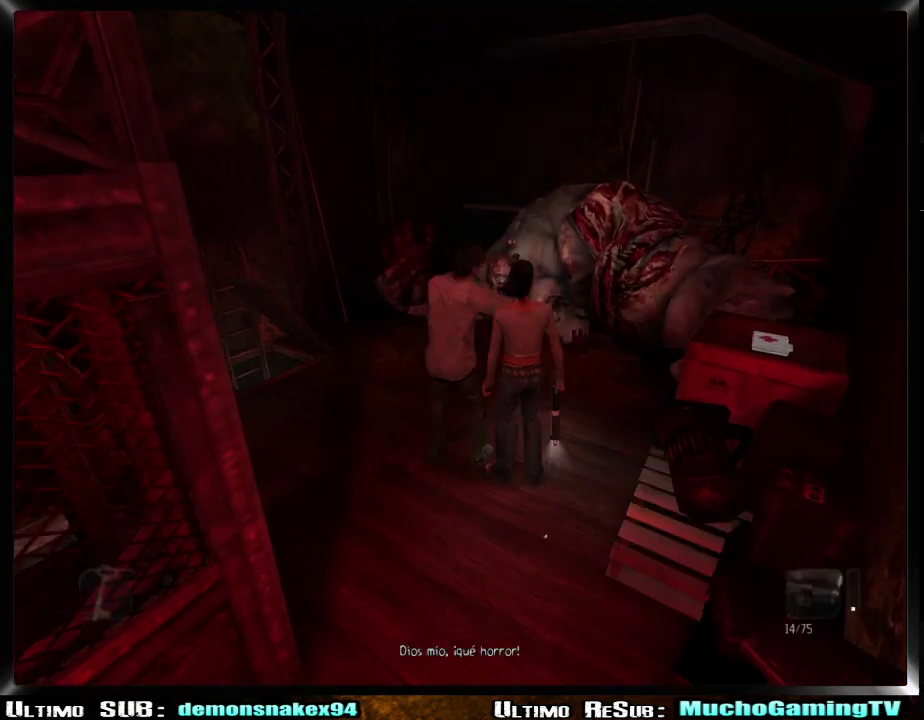
{"buttons": [], "left_stick": "down-right", "right_stick": "center"}
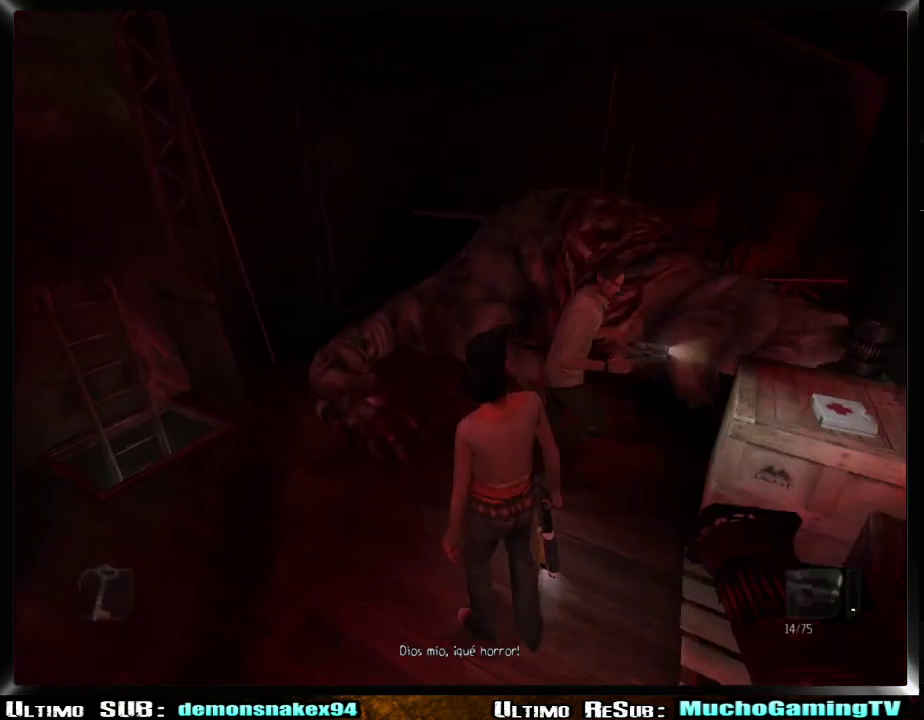
{"buttons": ["TRIANGLE"], "left_stick": "left", "right_stick": "center"}
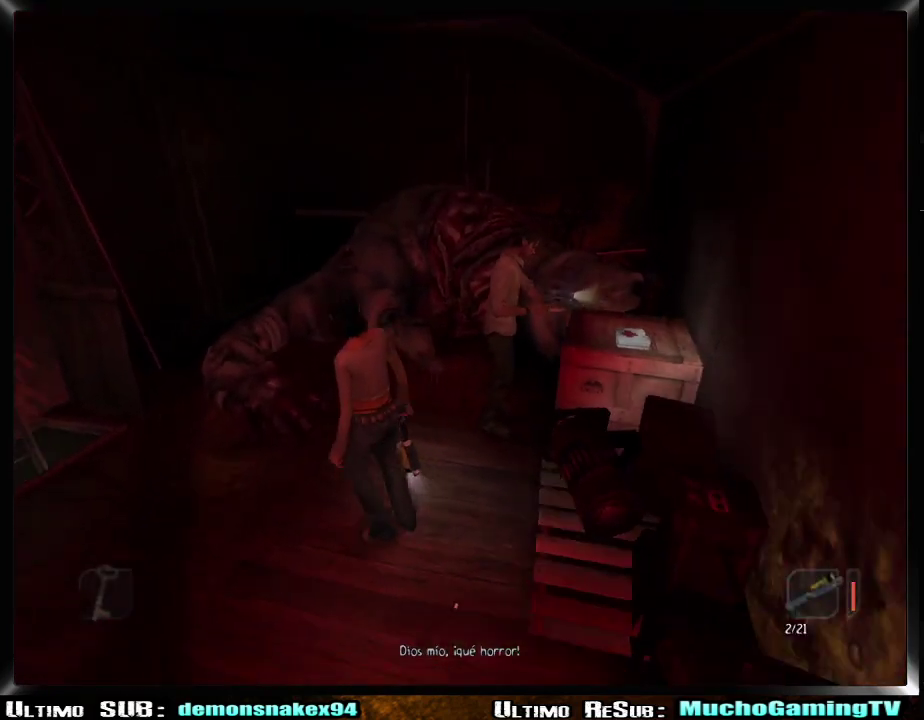
{"buttons": [], "left_stick": "left", "right_stick": "center"}
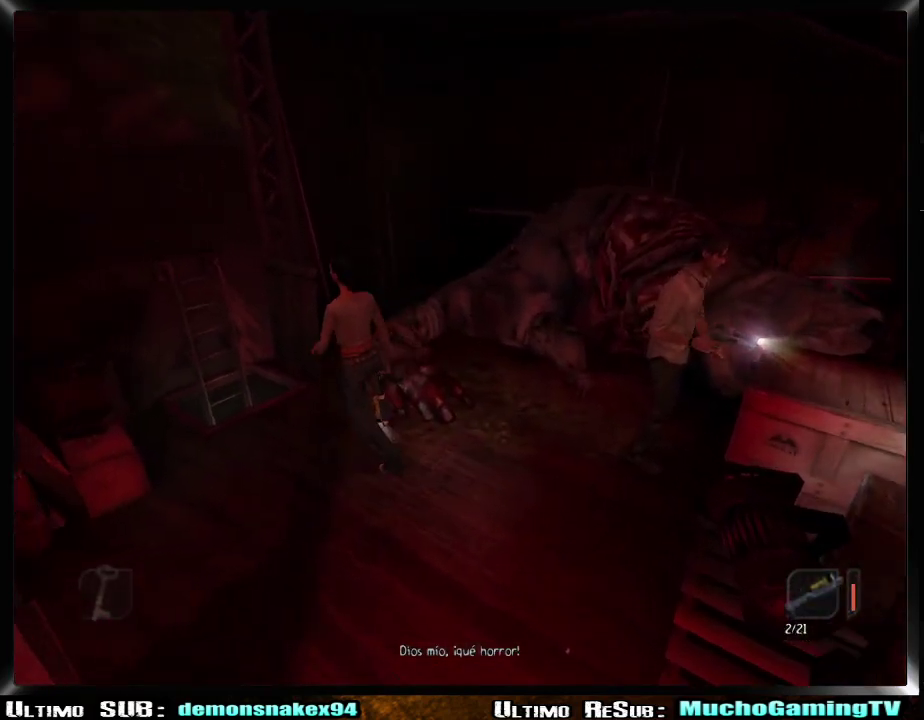
{"buttons": [], "left_stick": "up-left", "right_stick": "center"}
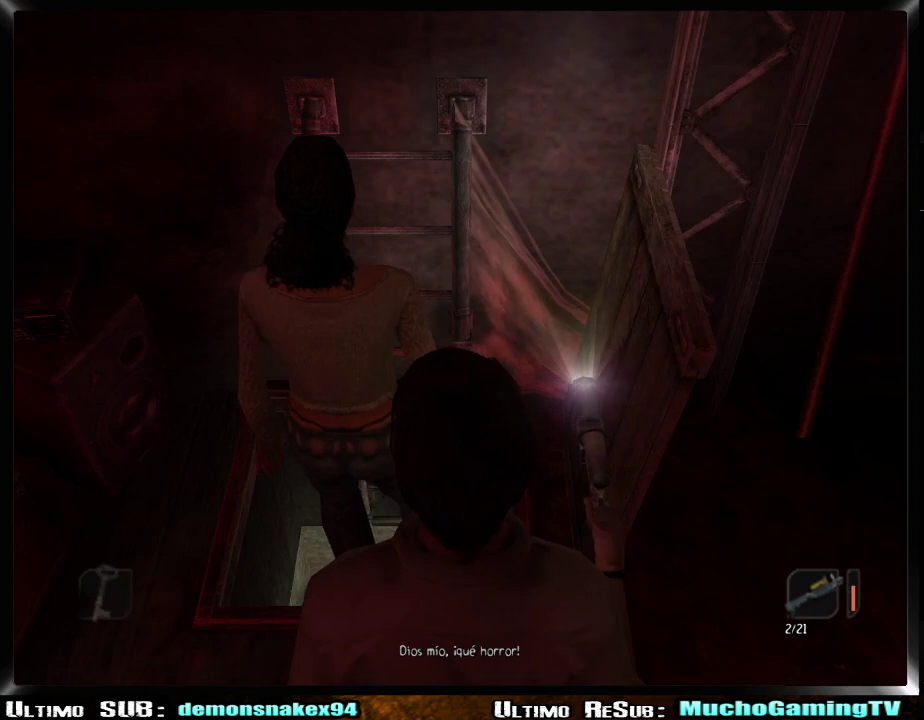
{"buttons": [], "left_stick": "center", "right_stick": "center", "events": [[50, "CROSS", "down"], [133, "CROSS", "up"], [183, "CROSS", "down"], [250, "left_stick", "center"], [300, "CROSS", "up"]]}
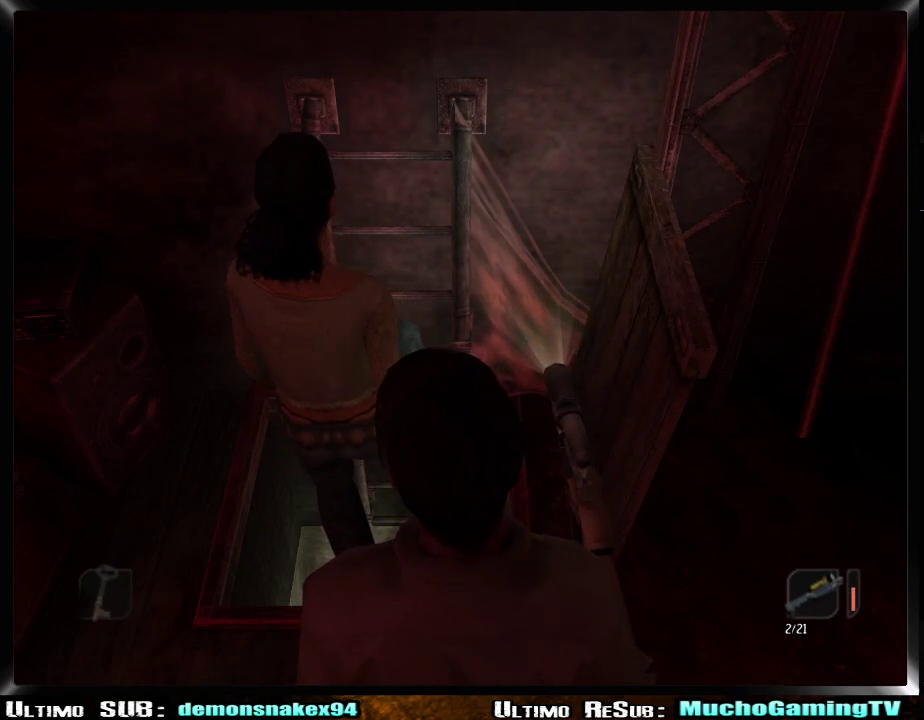
{"buttons": [], "left_stick": "center", "right_stick": "center", "events": []}
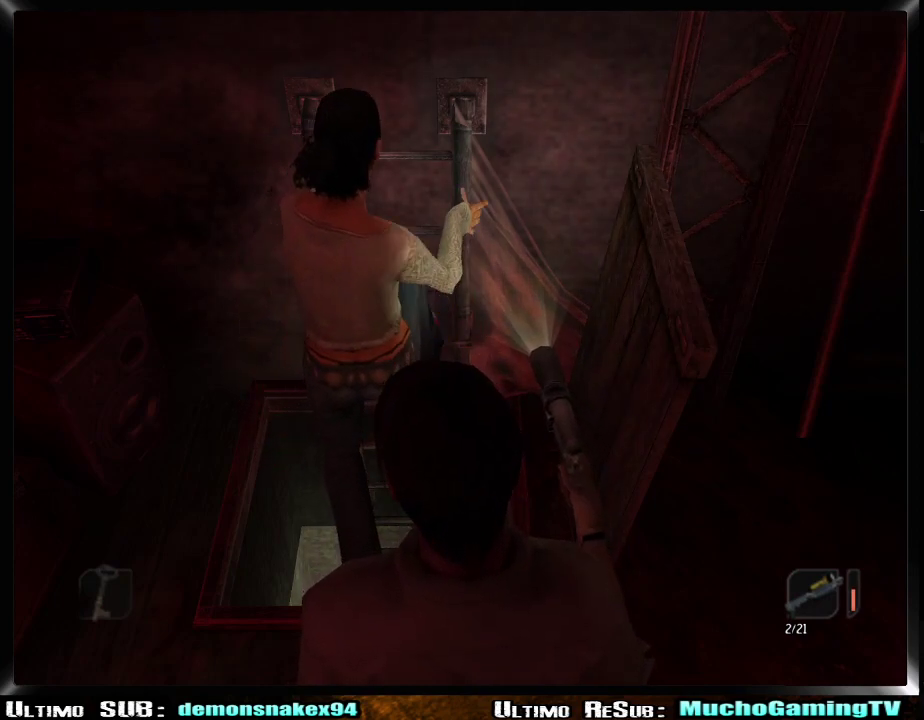
{"buttons": [], "left_stick": "center", "right_stick": "center", "events": []}
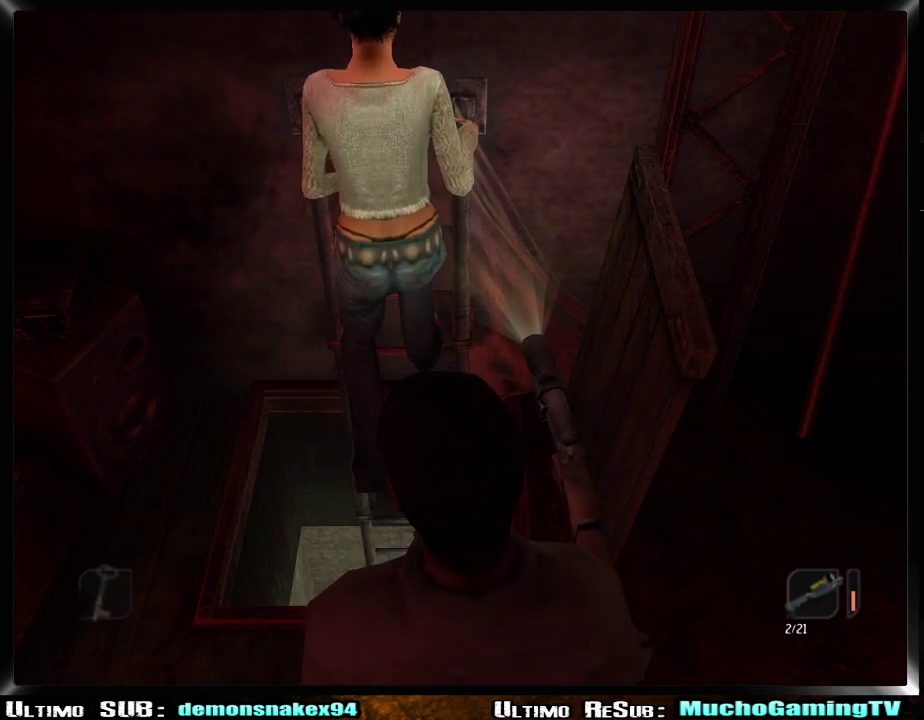
{"buttons": [], "left_stick": "center", "right_stick": "center", "events": []}
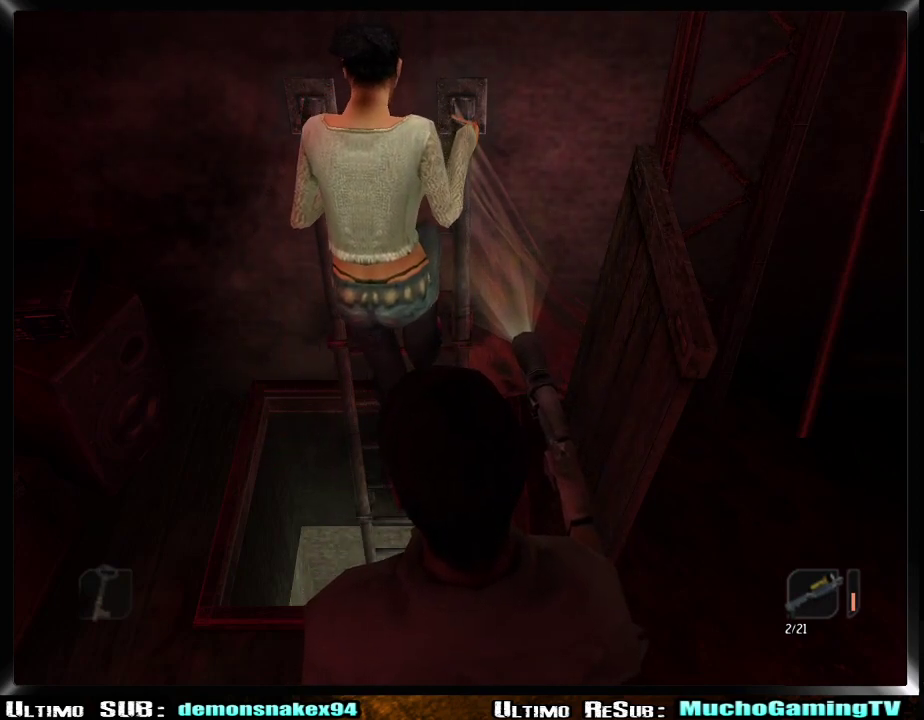
{"buttons": [], "left_stick": "center", "right_stick": "center", "events": []}
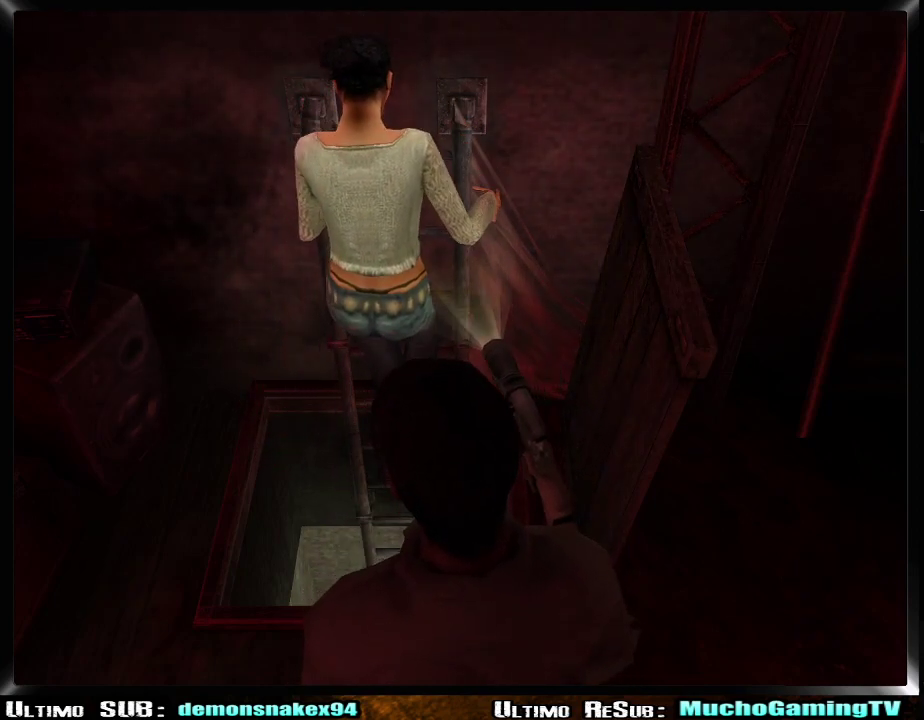
{"buttons": [], "left_stick": "center", "right_stick": "center", "events": []}
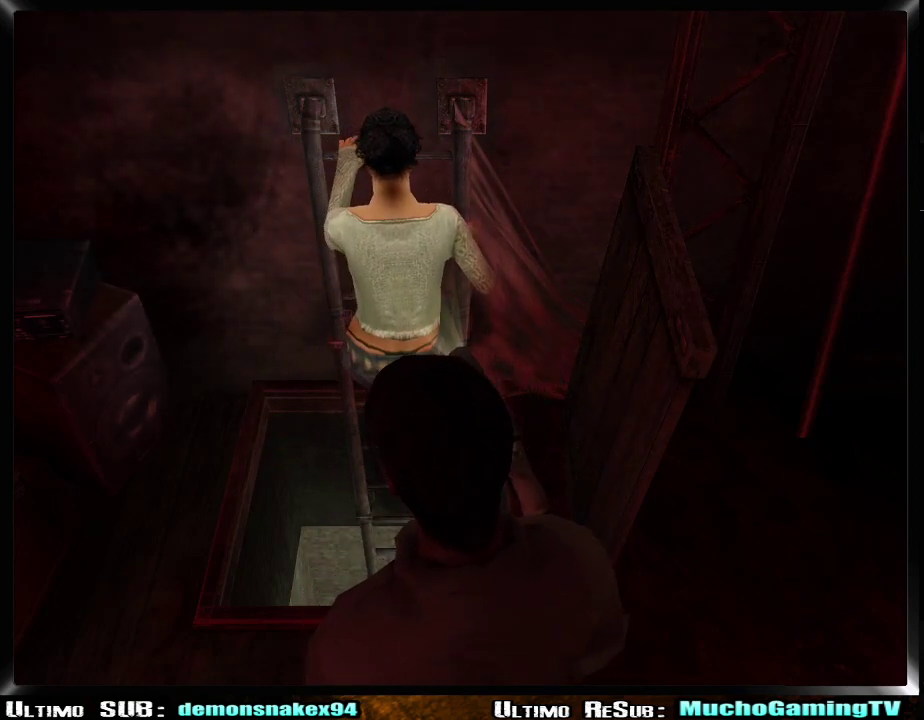
{"buttons": [], "left_stick": "center", "right_stick": "center", "events": []}
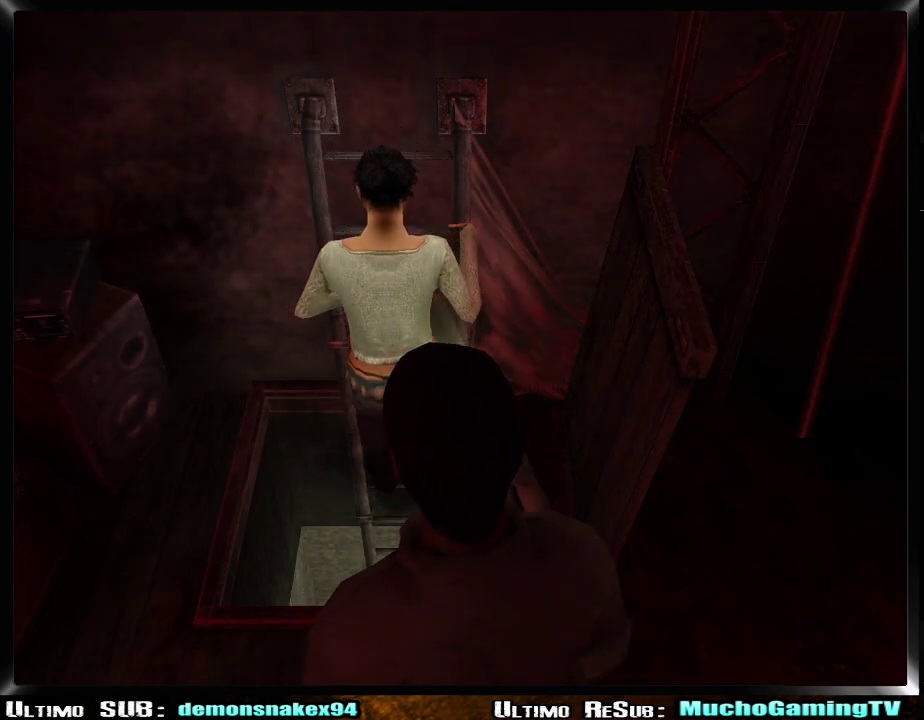
{"buttons": [], "left_stick": "center", "right_stick": "center", "events": []}
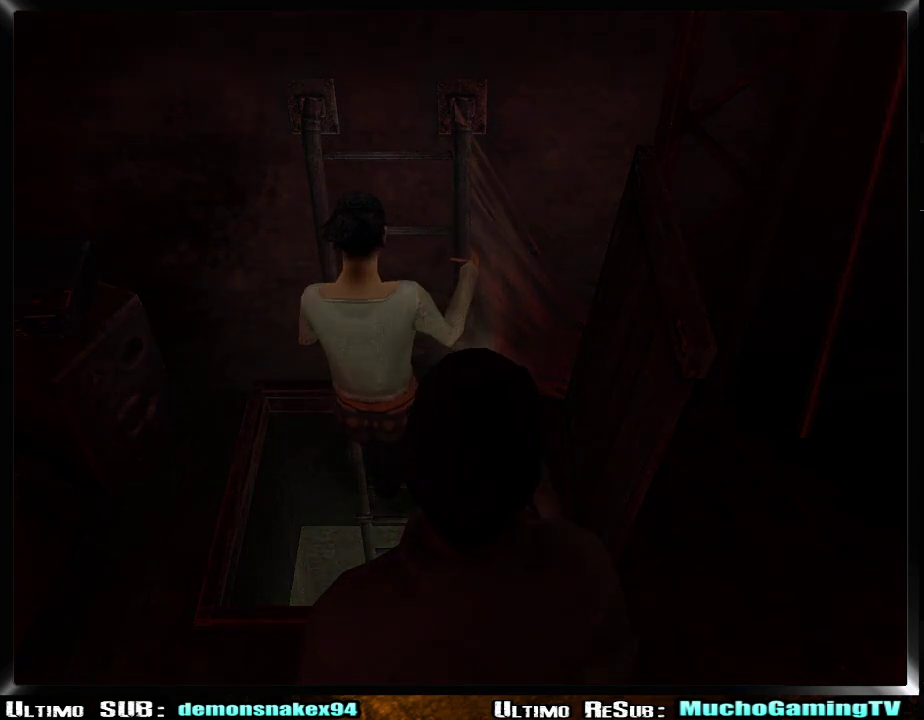
{"buttons": [], "left_stick": "center", "right_stick": "center", "events": []}